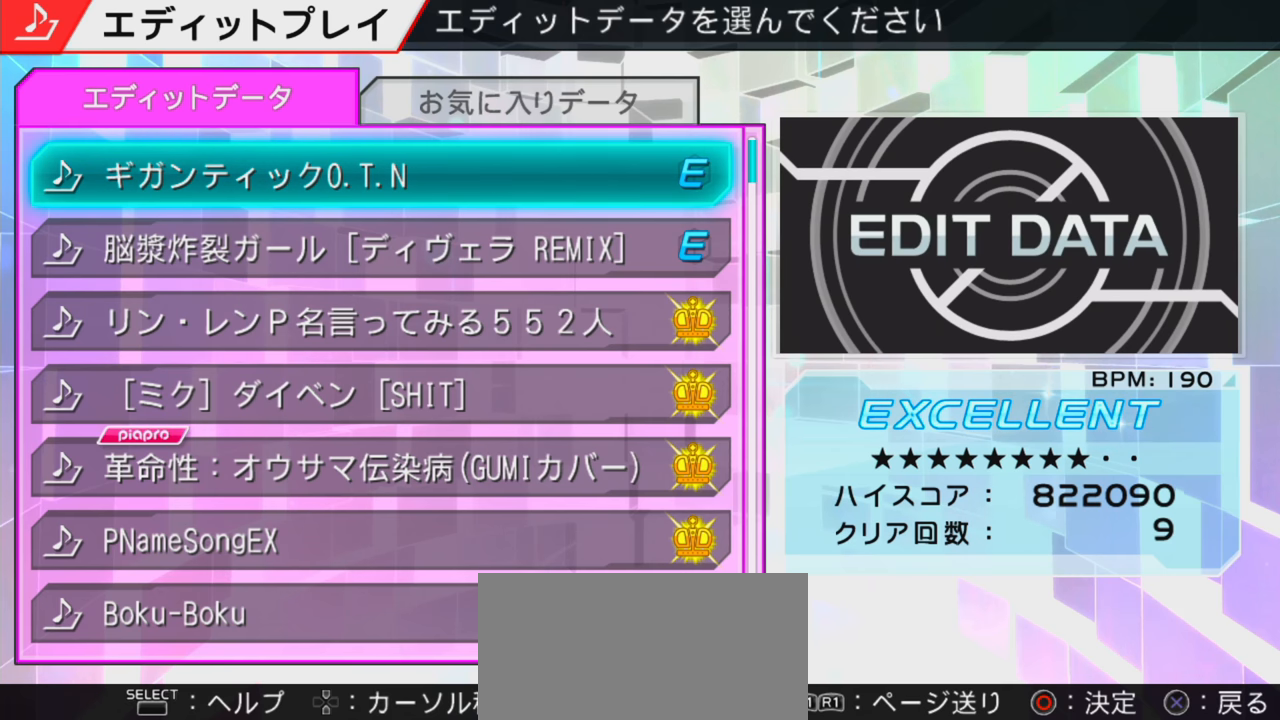
Gameplay with a controller (PlayStation layout); each line is a JSON object with the inputs held at the frame after it. "events" lists button and stick changes between this image and that frame as [ms after this image, input, new state], when the widget could be followed in between. Not read: L3 R3.
{"buttons": [], "events": []}
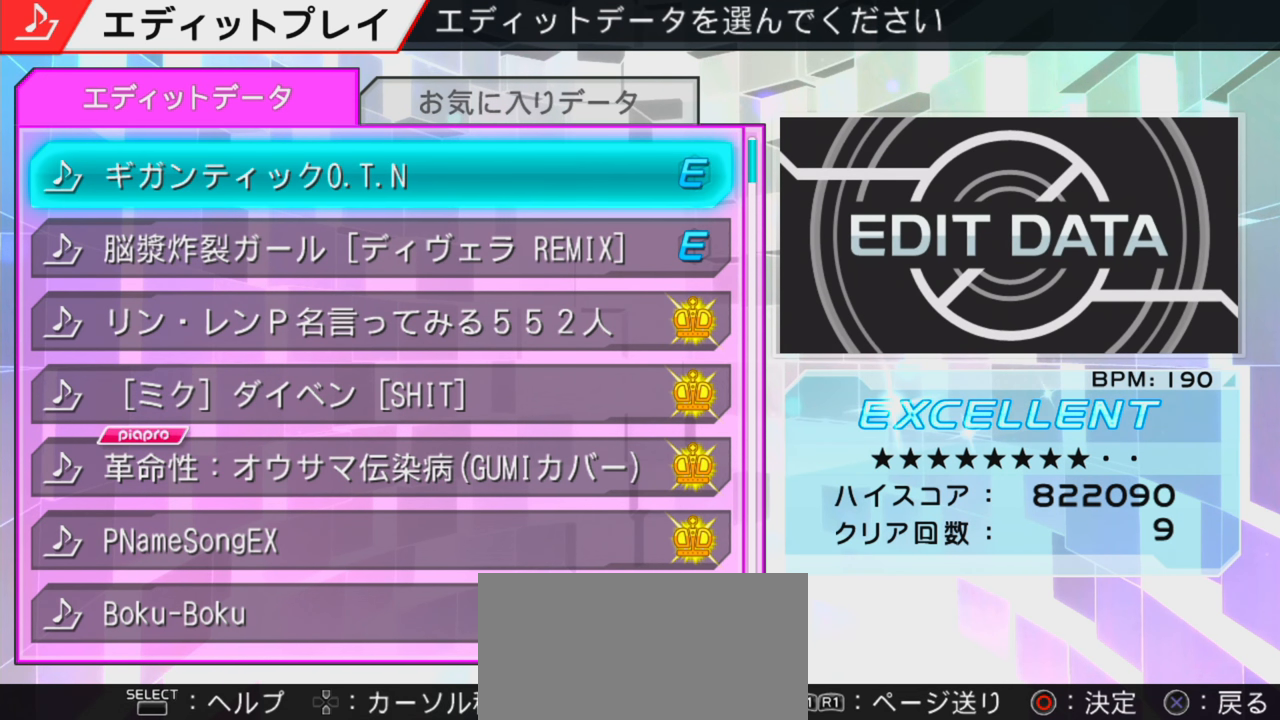
{"buttons": [], "events": [[33, "R1", "down"], [167, "R1", "up"]]}
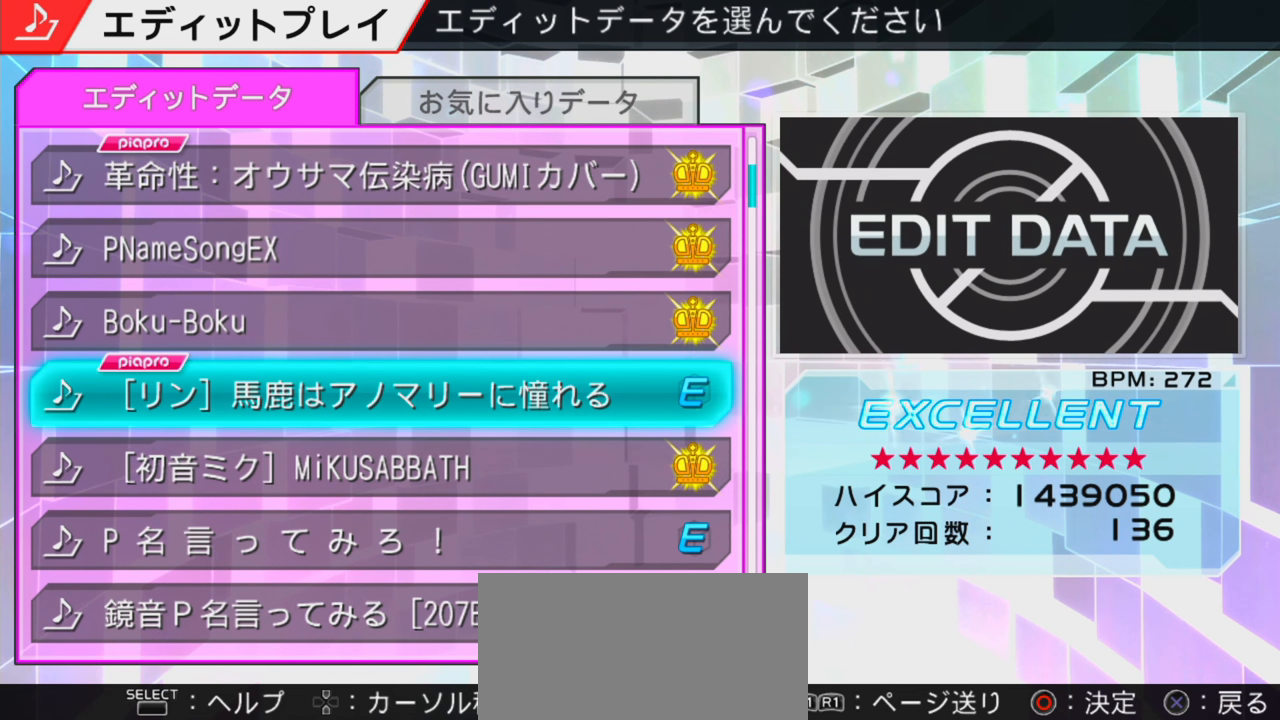
{"buttons": [], "events": []}
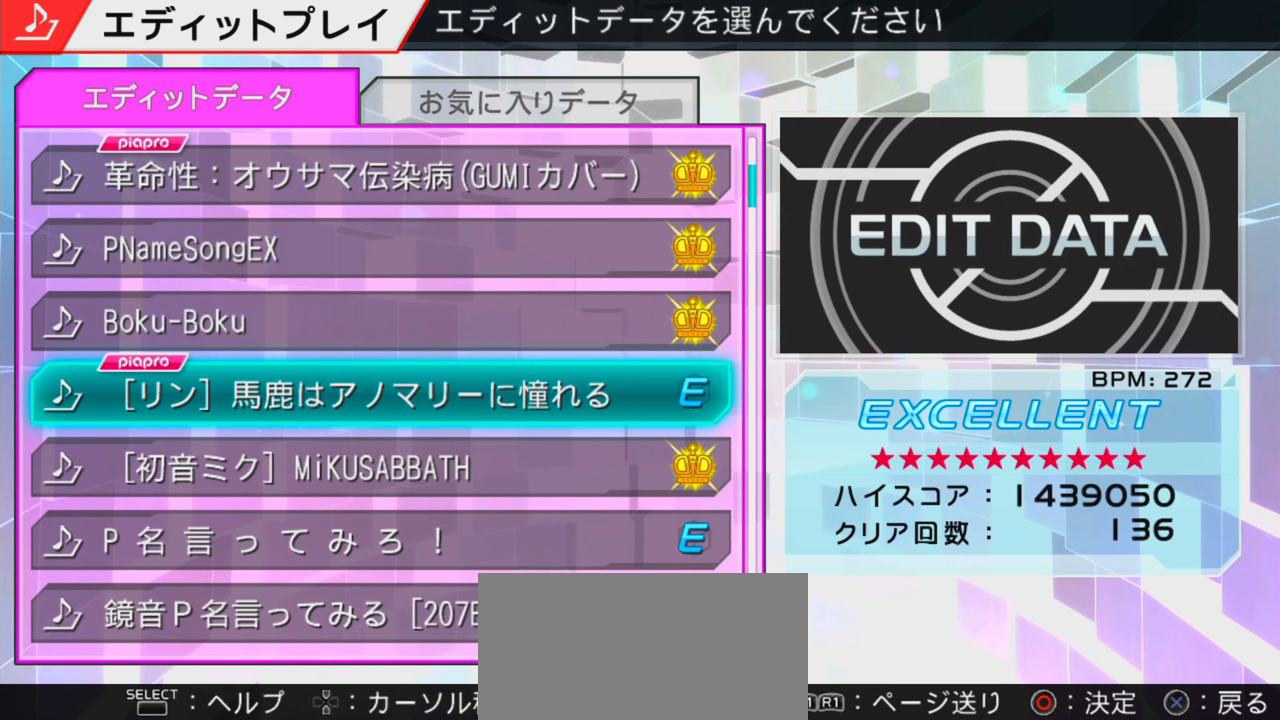
{"buttons": [], "events": []}
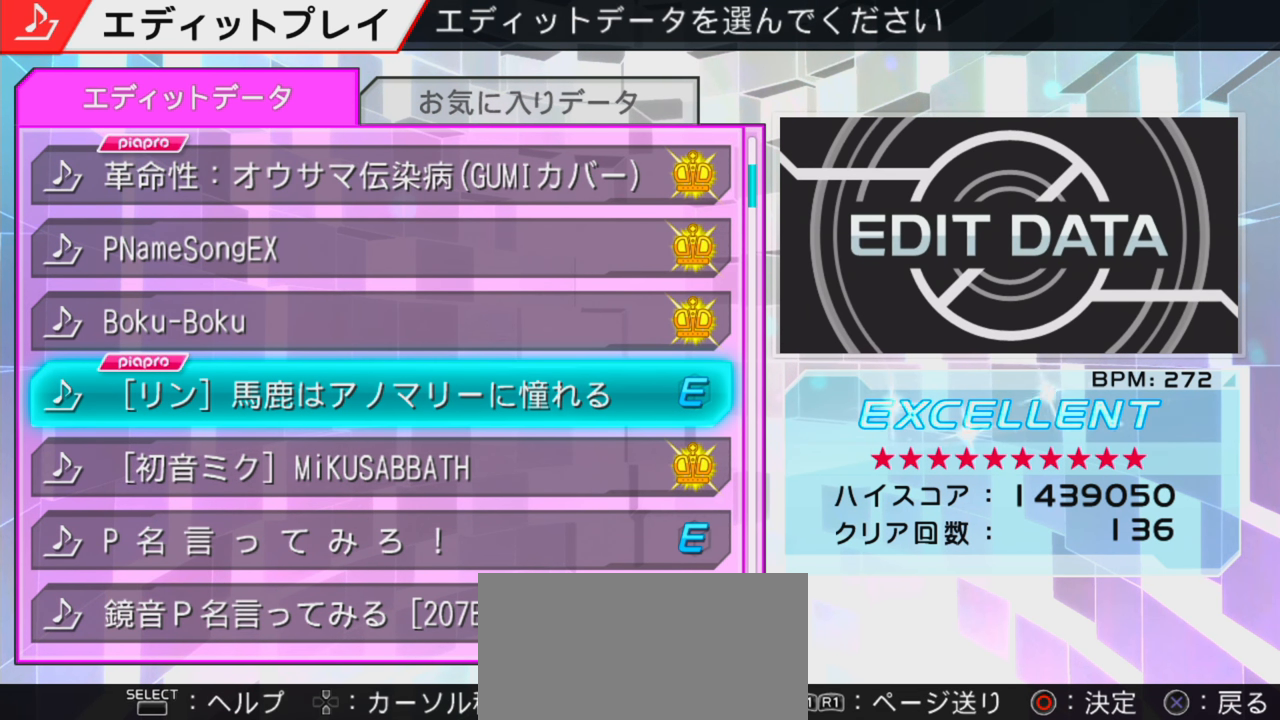
{"buttons": [], "events": [[167, "R1", "down"], [300, "R1", "up"]]}
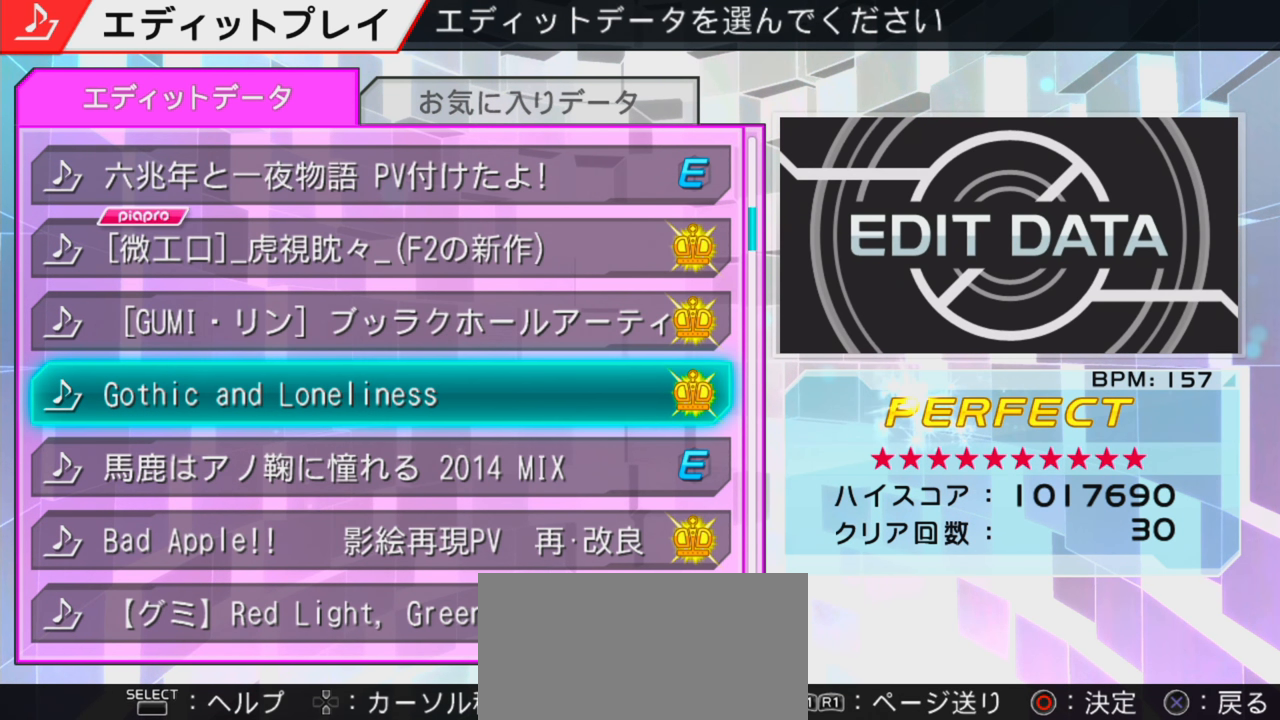
{"buttons": [], "events": []}
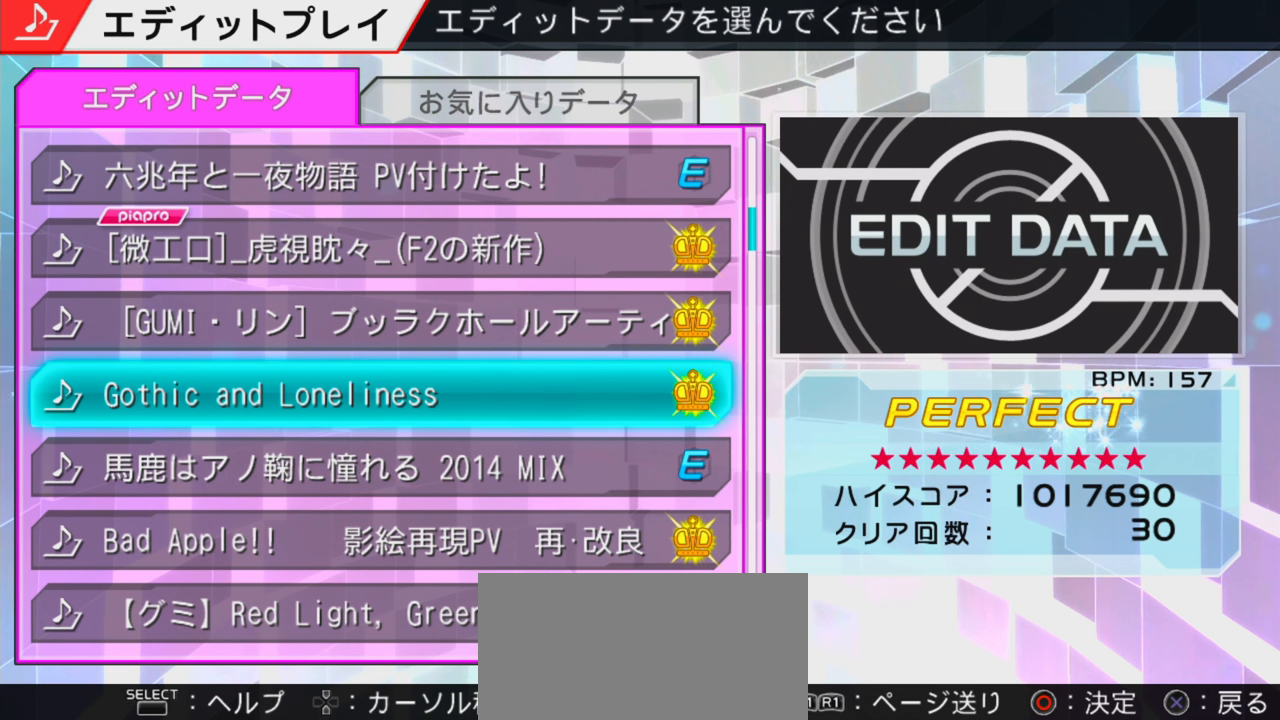
{"buttons": [], "events": []}
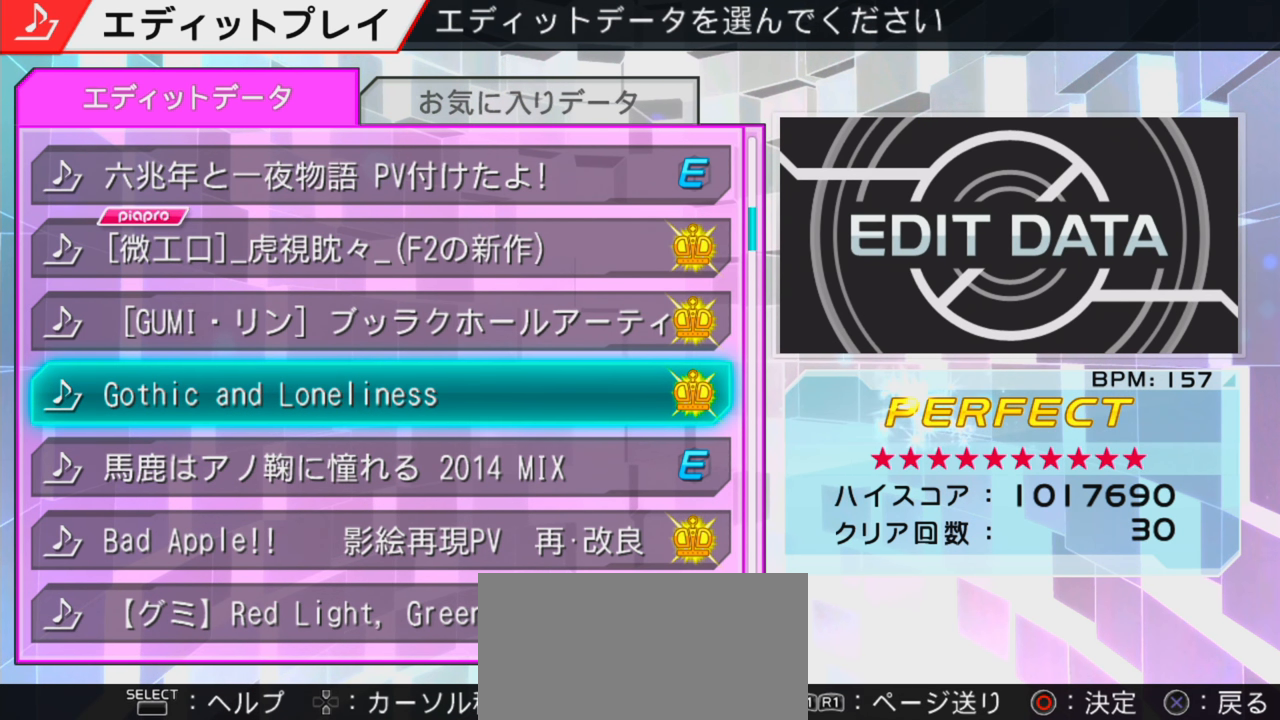
{"buttons": [], "events": [[400, "DPAD_UP", "down"], [483, "DPAD_UP", "up"]]}
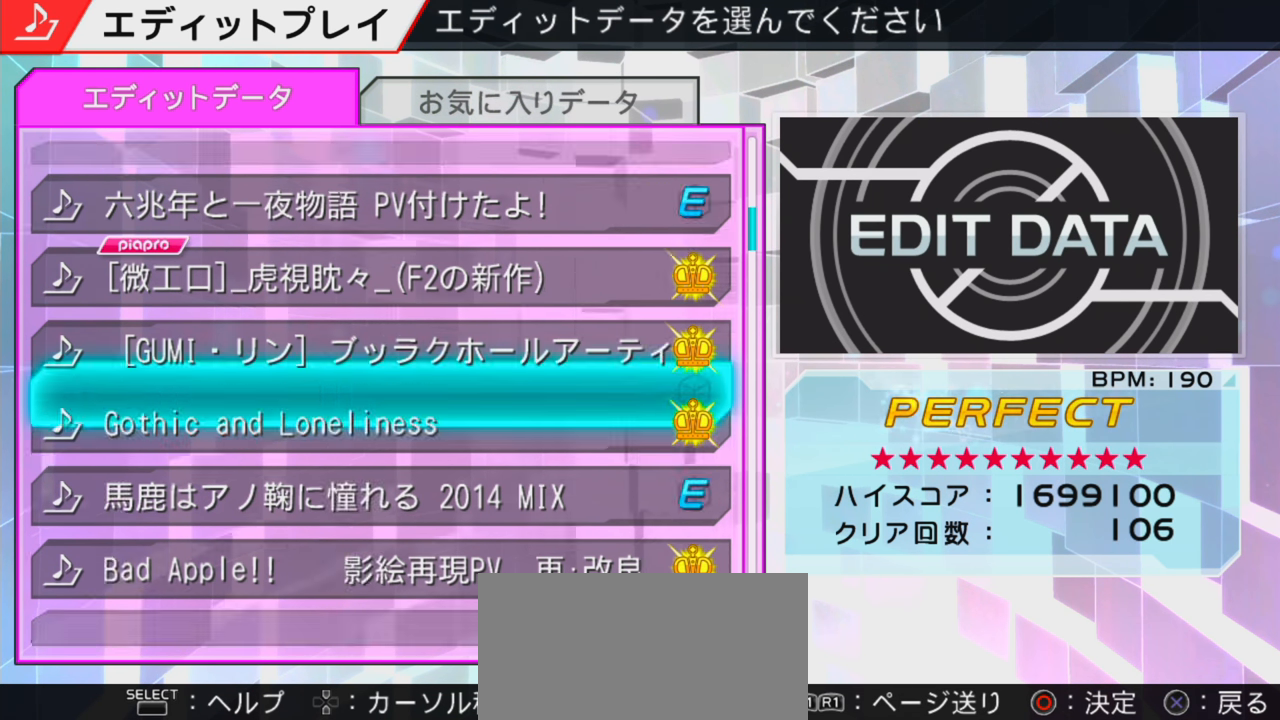
{"buttons": [], "events": [[333, "DPAD_UP", "down"], [450, "DPAD_UP", "up"]]}
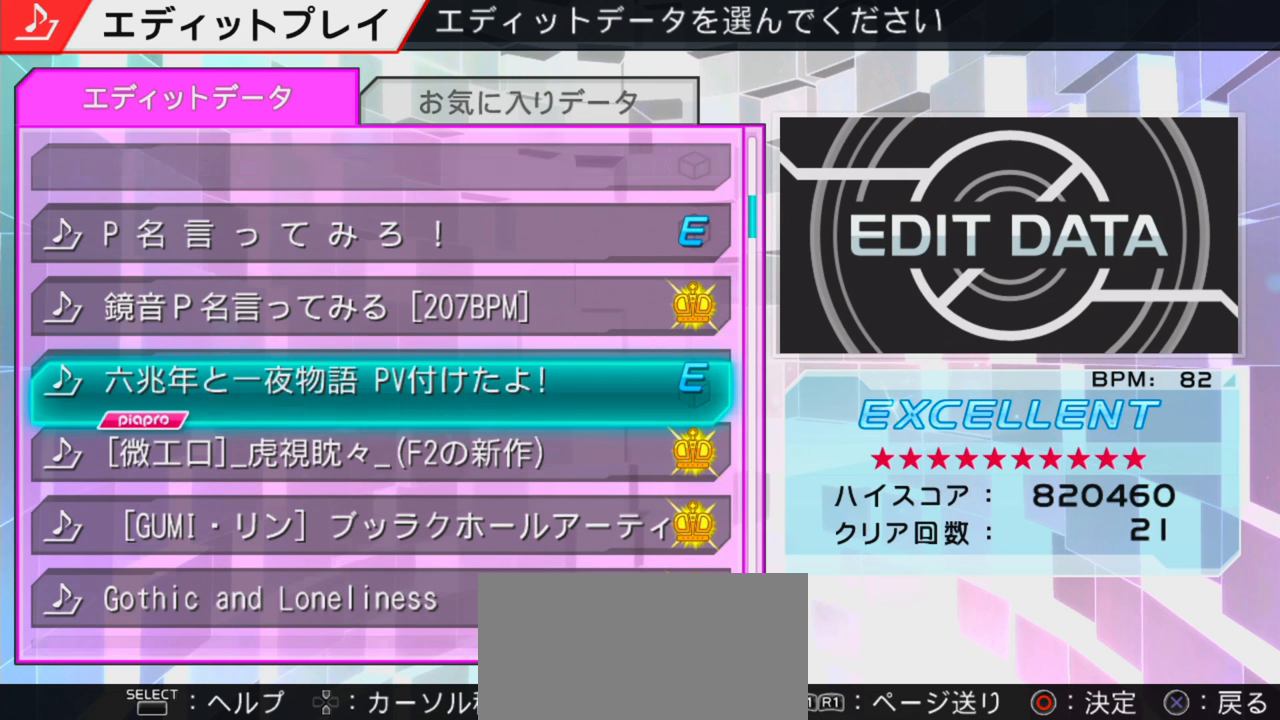
{"buttons": [], "events": []}
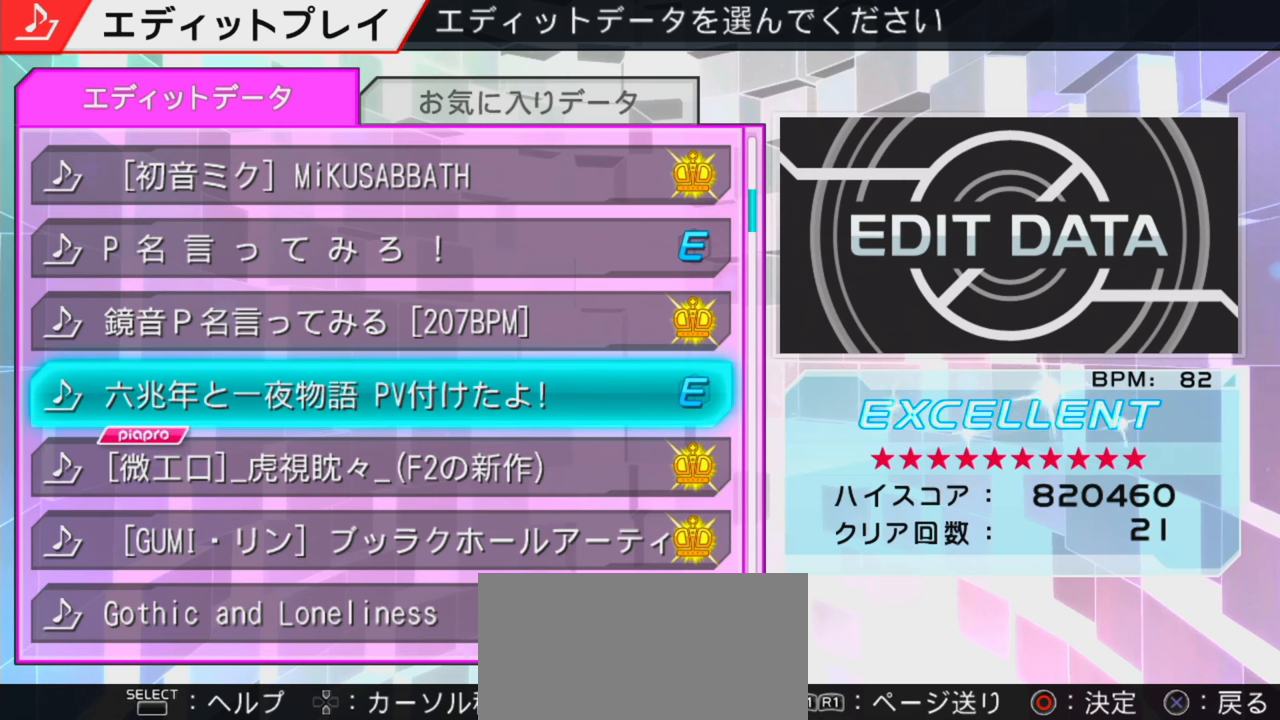
{"buttons": [], "events": []}
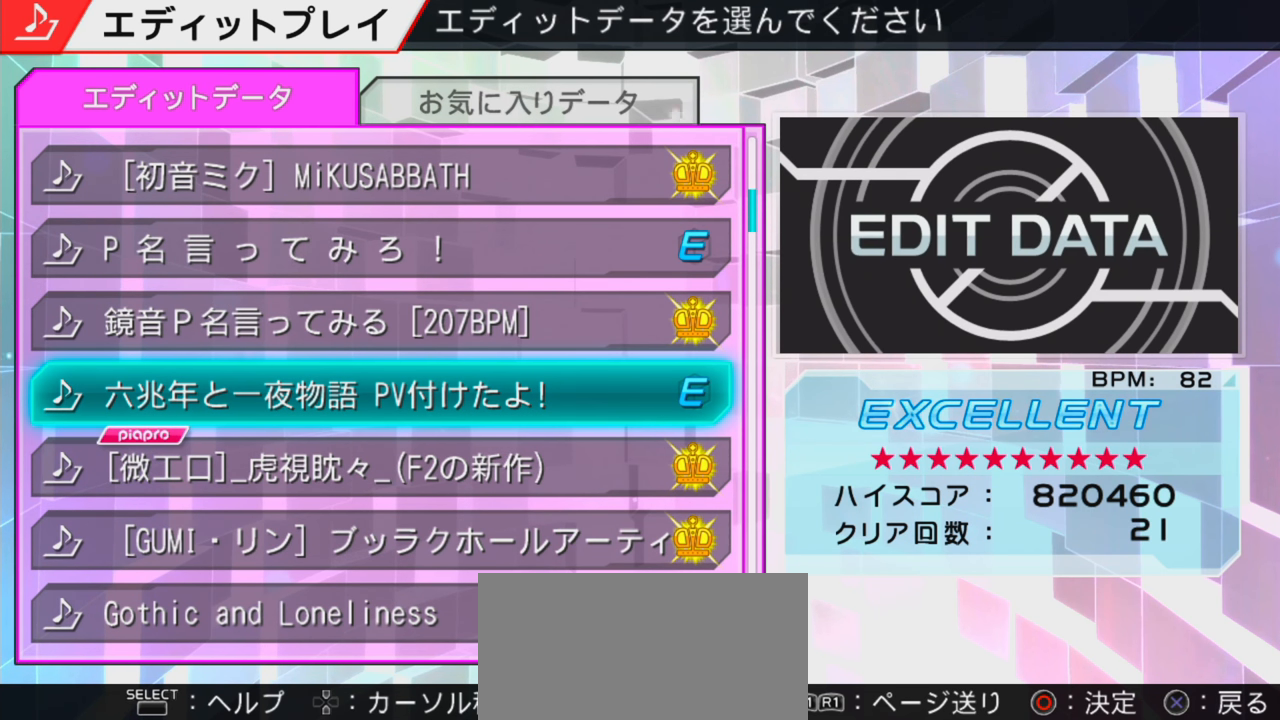
{"buttons": [], "events": []}
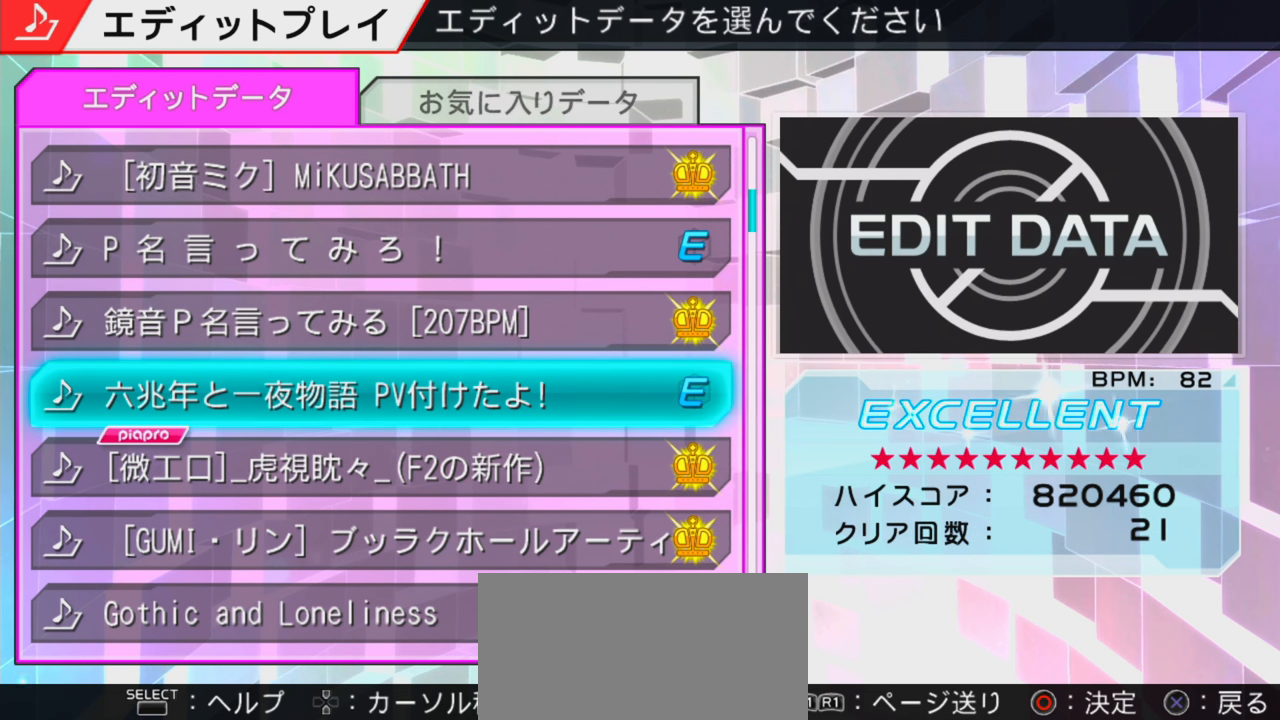
{"buttons": [], "events": [[150, "CIRCLE", "down"], [183, "CIRCLE", "up"]]}
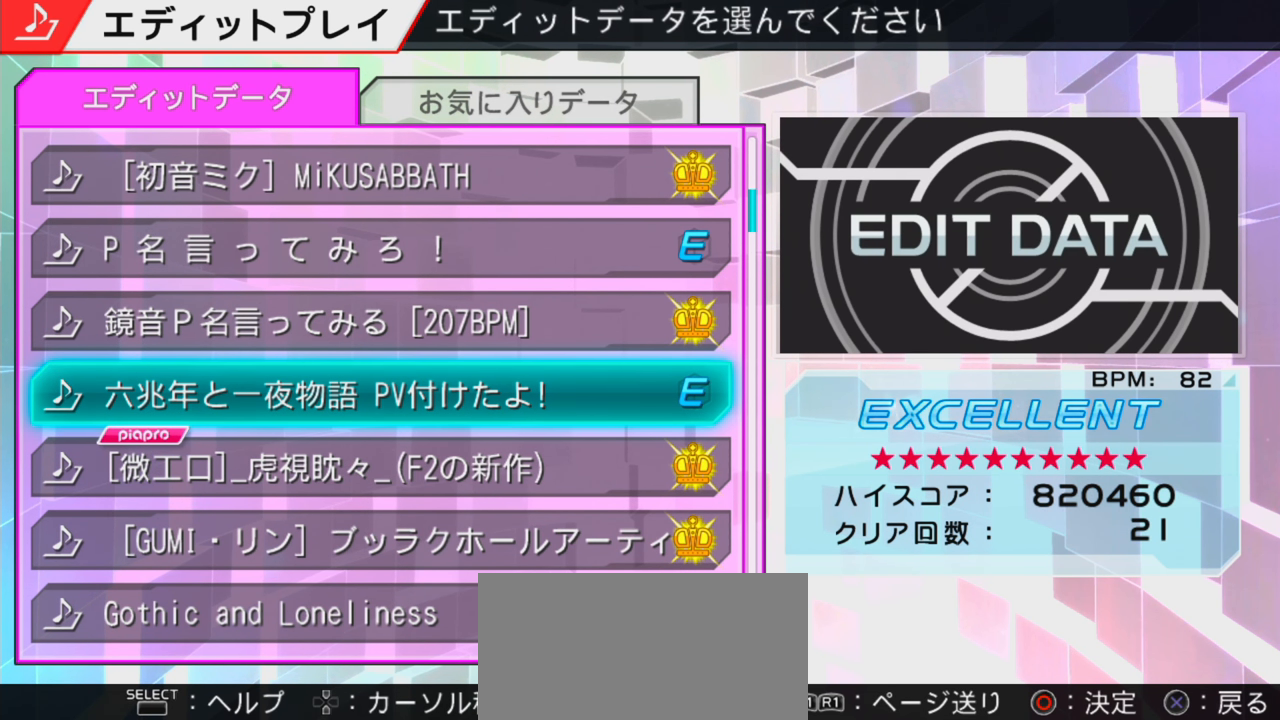
{"buttons": [], "events": []}
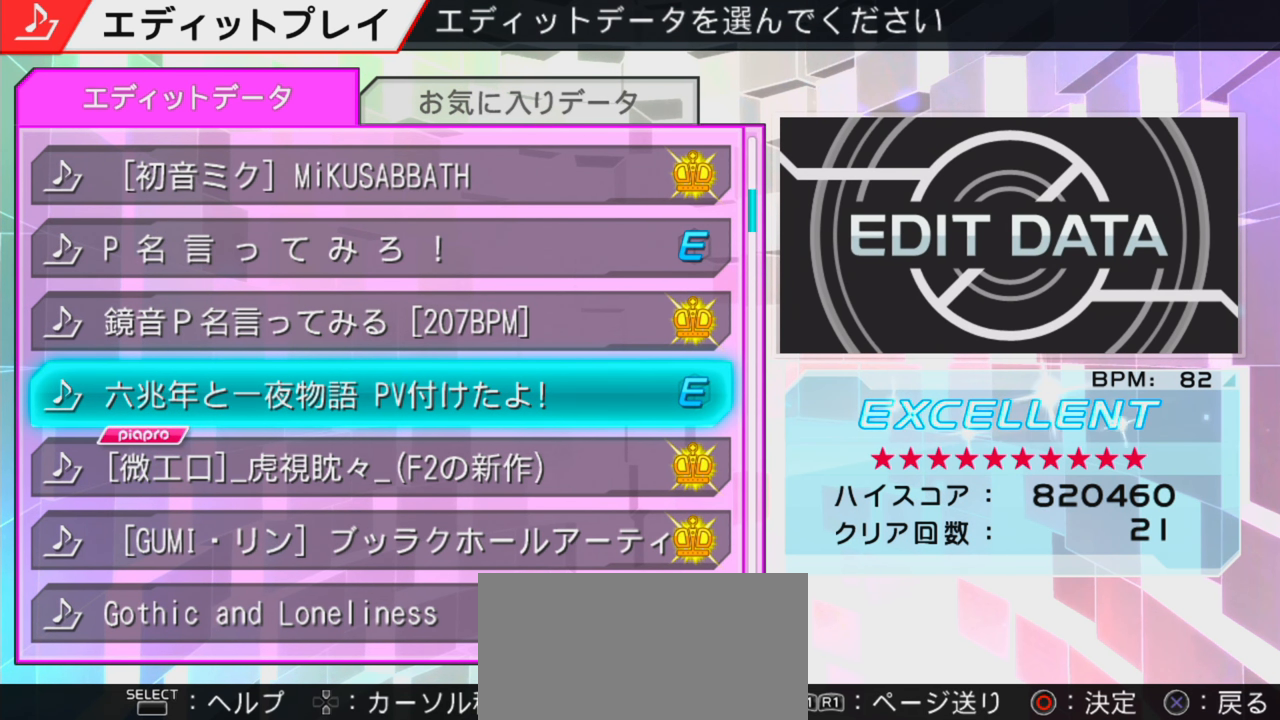
{"buttons": [], "events": []}
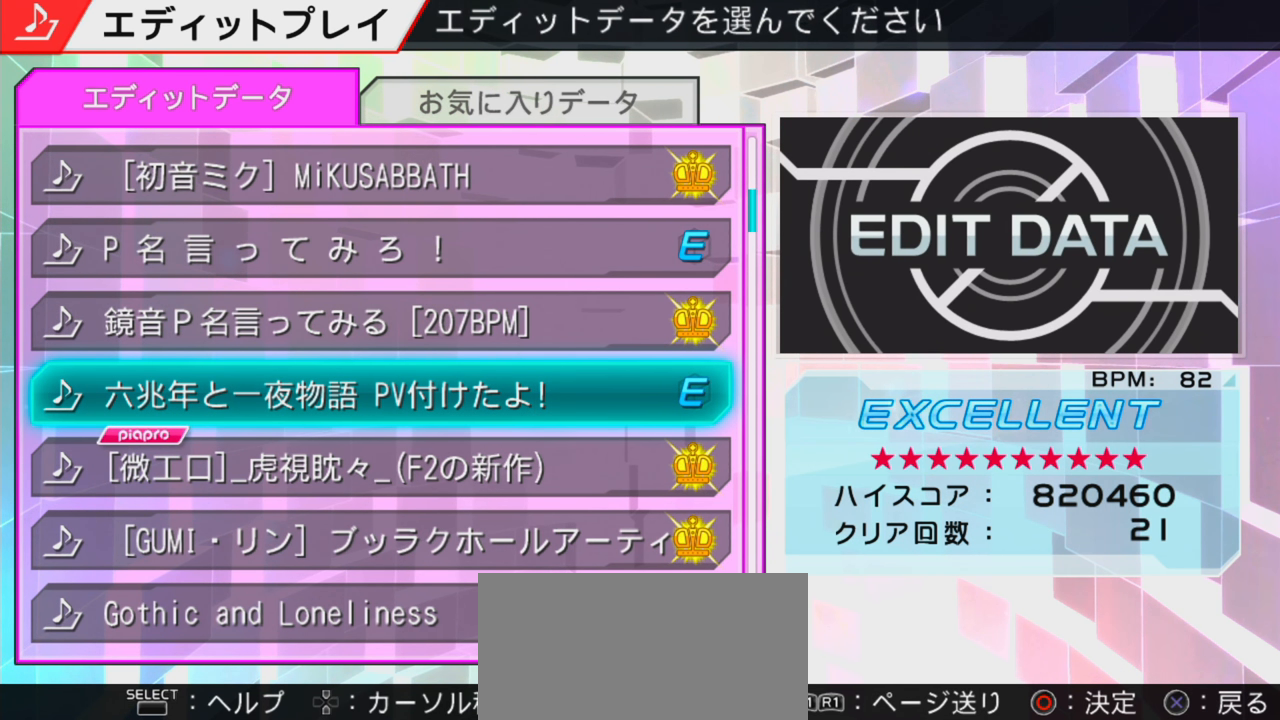
{"buttons": [], "events": []}
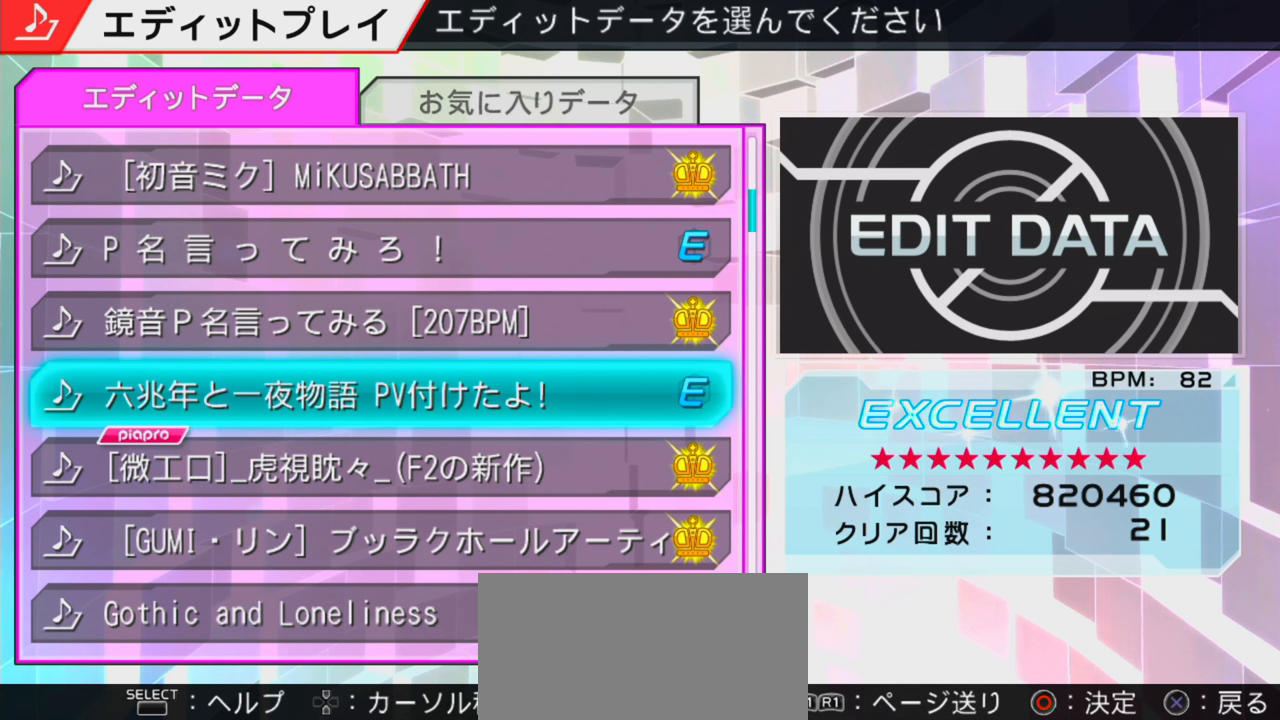
{"buttons": [], "events": []}
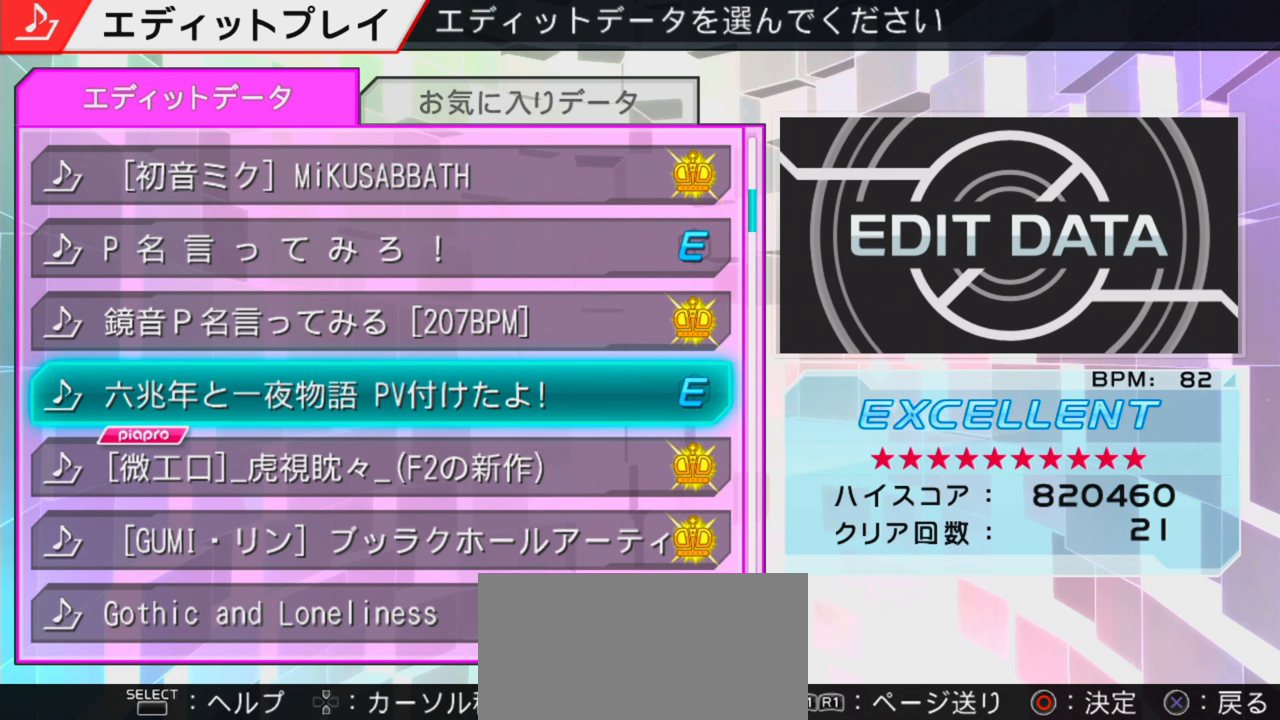
{"buttons": [], "events": []}
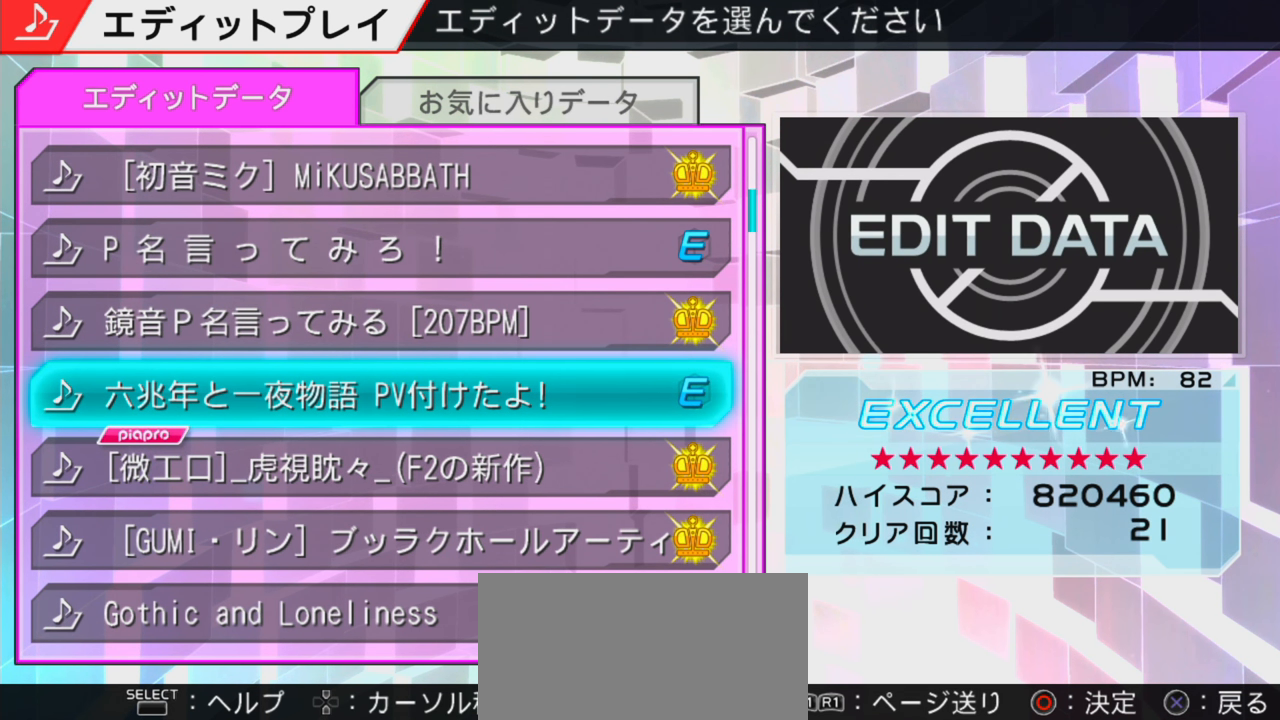
{"buttons": [], "events": []}
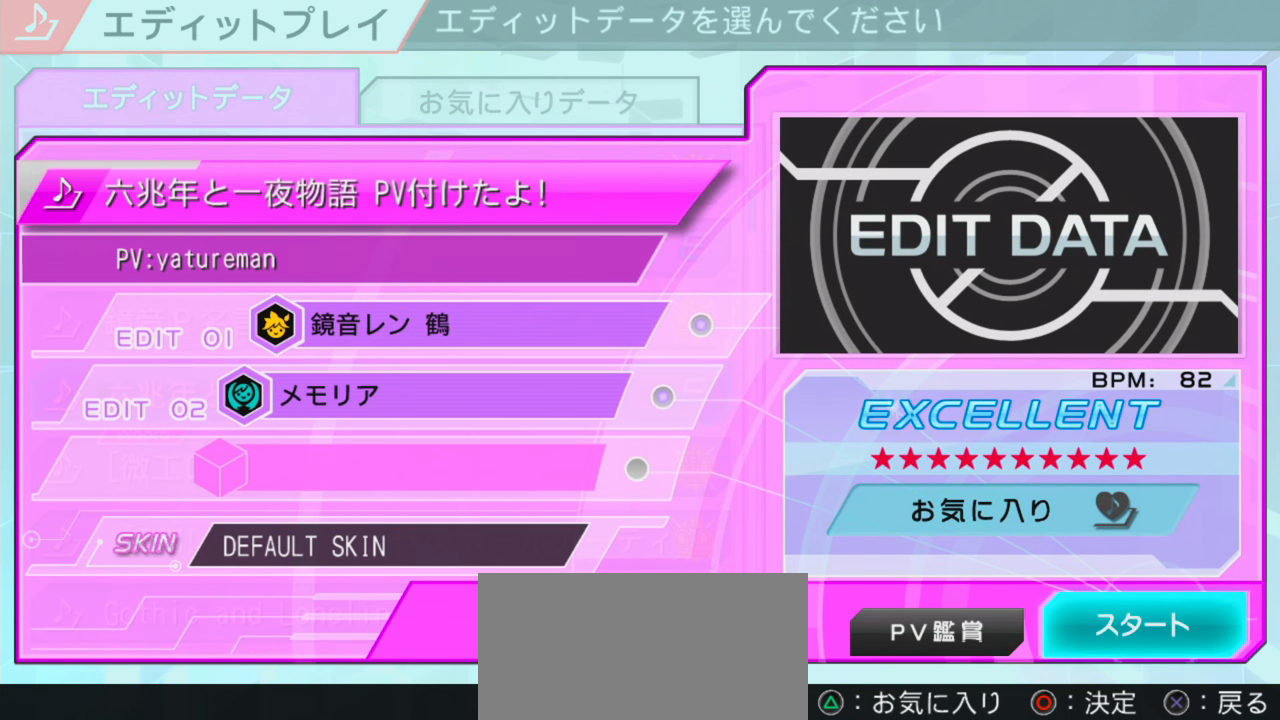
{"buttons": [], "events": [[33, "CIRCLE", "down"], [150, "CIRCLE", "up"]]}